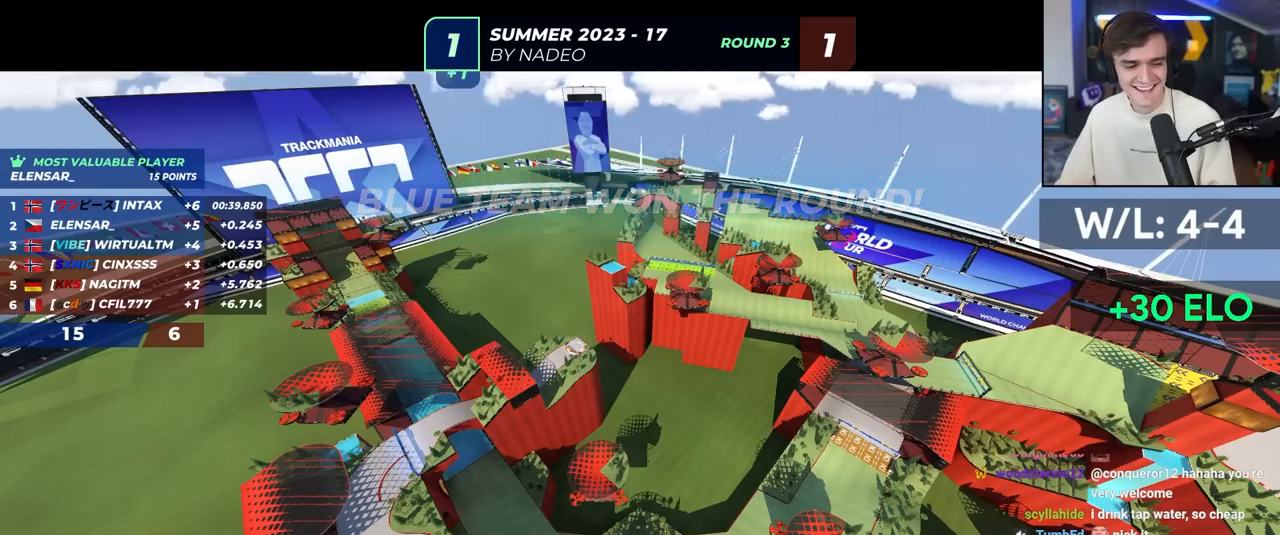
Gameplay with keyboard; each line is a JSON object with the keys held at the frame after it. "events" lists presses ("down") and releases ("up") of "brake", "down", "left", "right" and "up" between this image and that frame as [ms after this image, input, new state], when the widget could be followed in between. No other keys are recorded. Mouse input is not recorded. Key names are as the overlay labels them; some are game actions (e.g. jump) rather than physical keys.
{"keys": ["right", "up"], "events": [[100, "up", "down"], [400, "left", "down"], [433, "right", "down"], [483, "left", "up"]]}
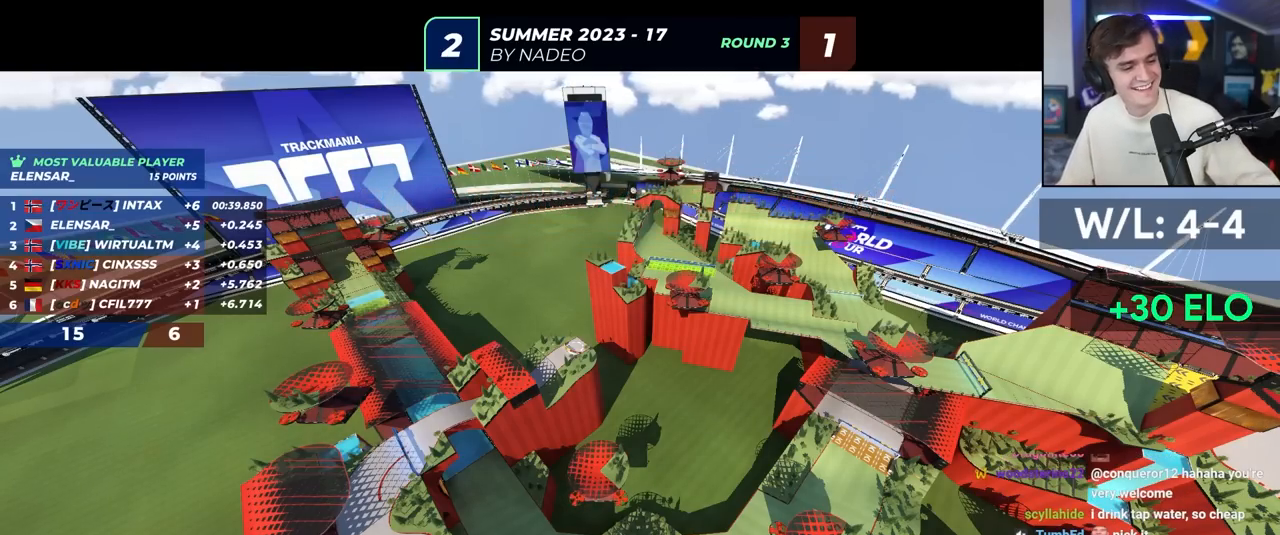
{"keys": ["up"], "events": [[83, "right", "up"], [133, "left", "down"], [217, "left", "up"], [217, "right", "down"], [317, "left", "down"], [317, "right", "up"], [400, "left", "up"]]}
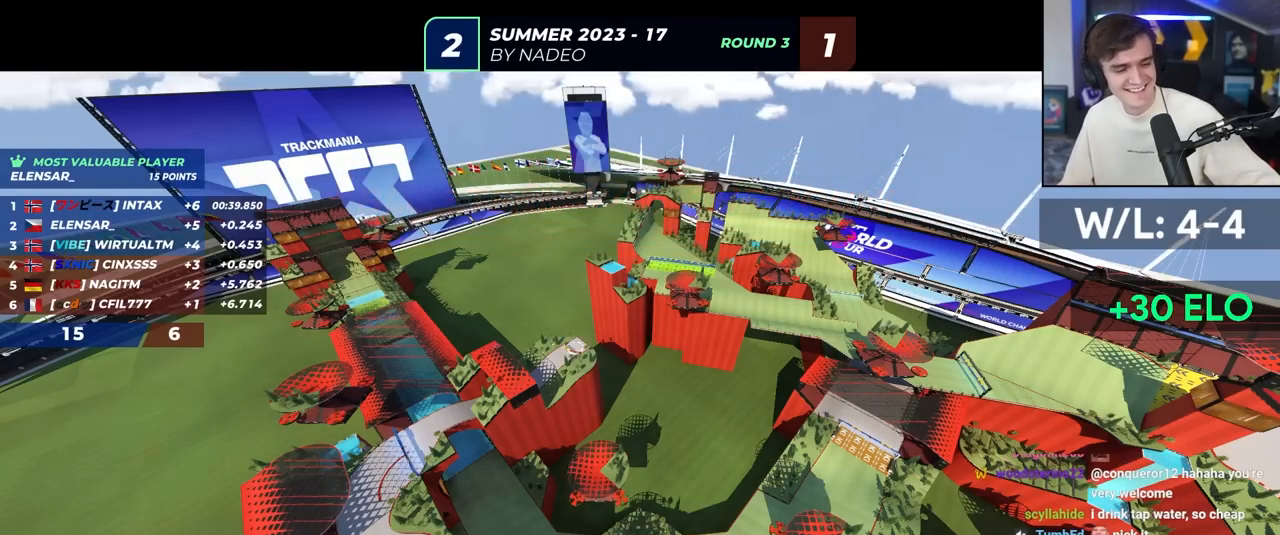
{"keys": ["up"], "events": []}
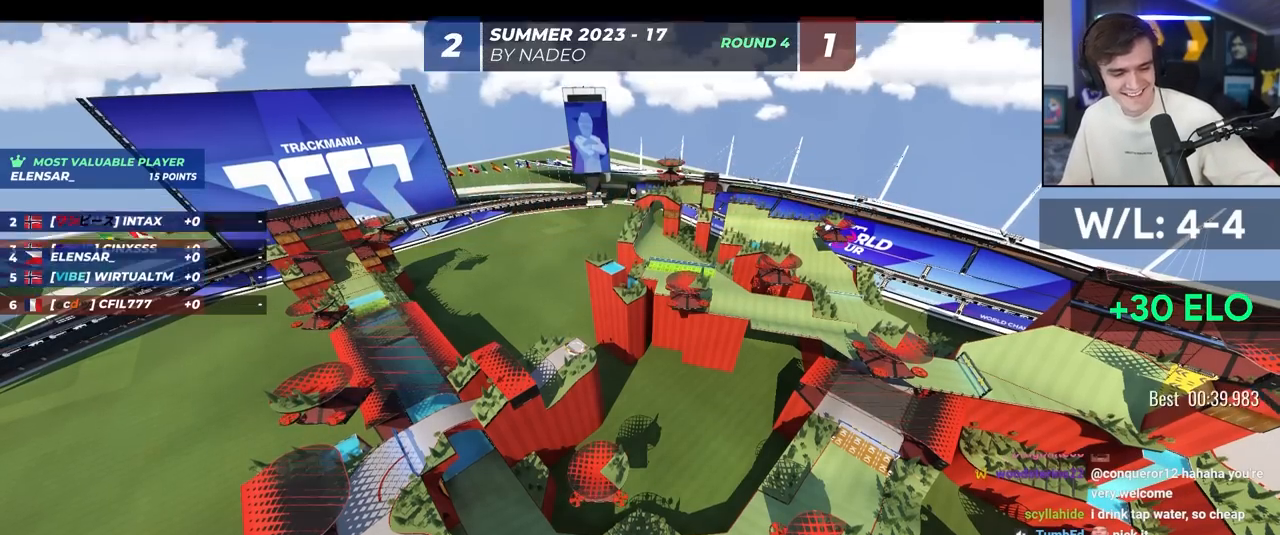
{"keys": ["up"], "events": []}
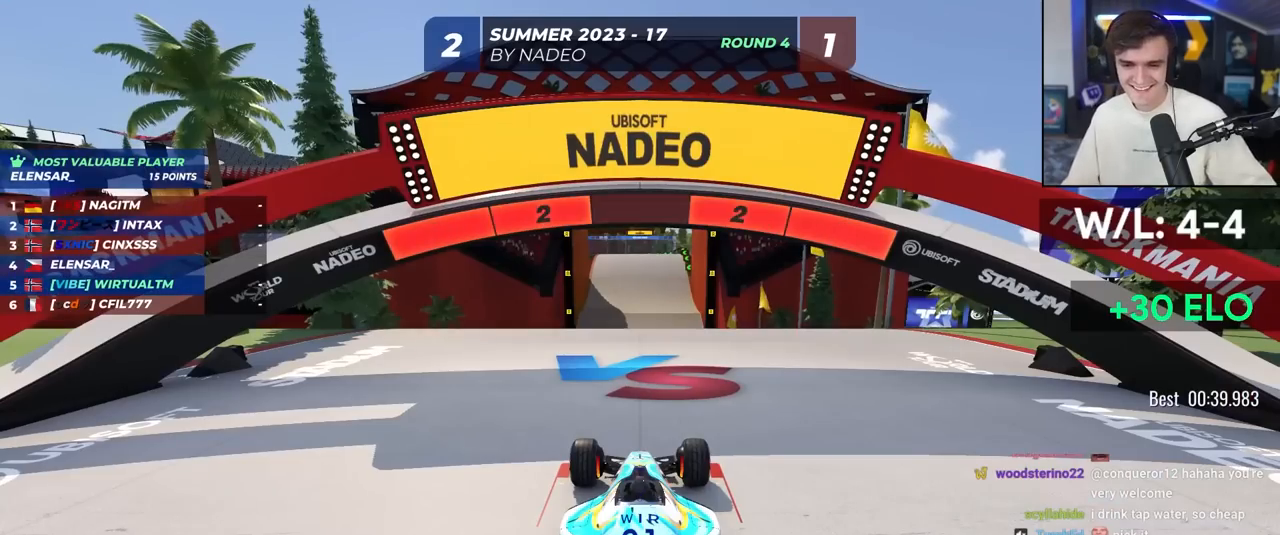
{"keys": ["up"], "events": []}
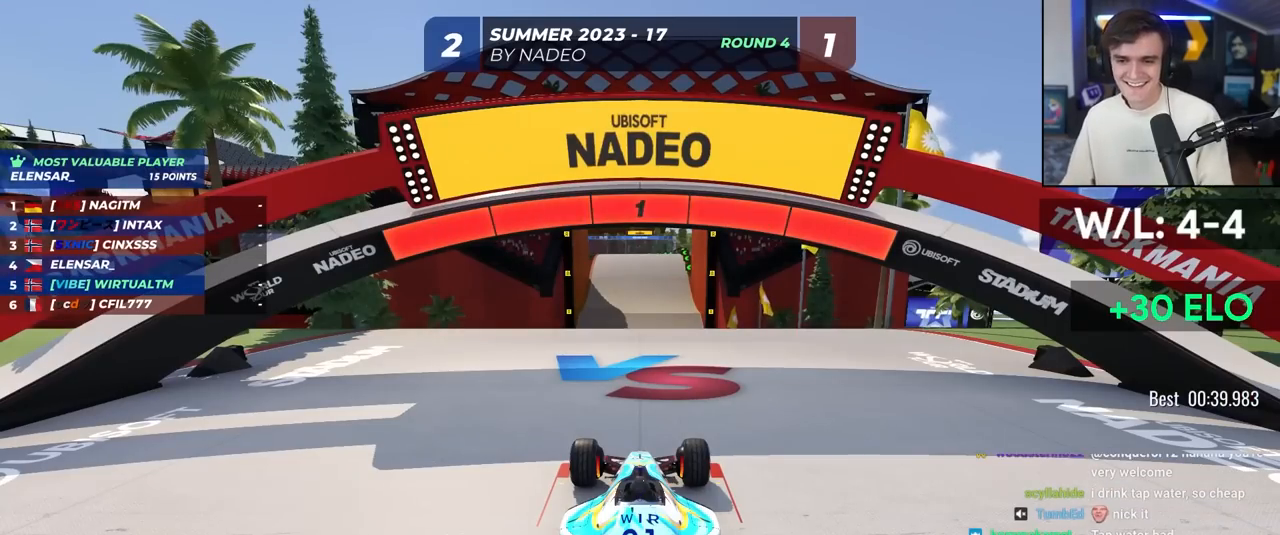
{"keys": ["up"], "events": []}
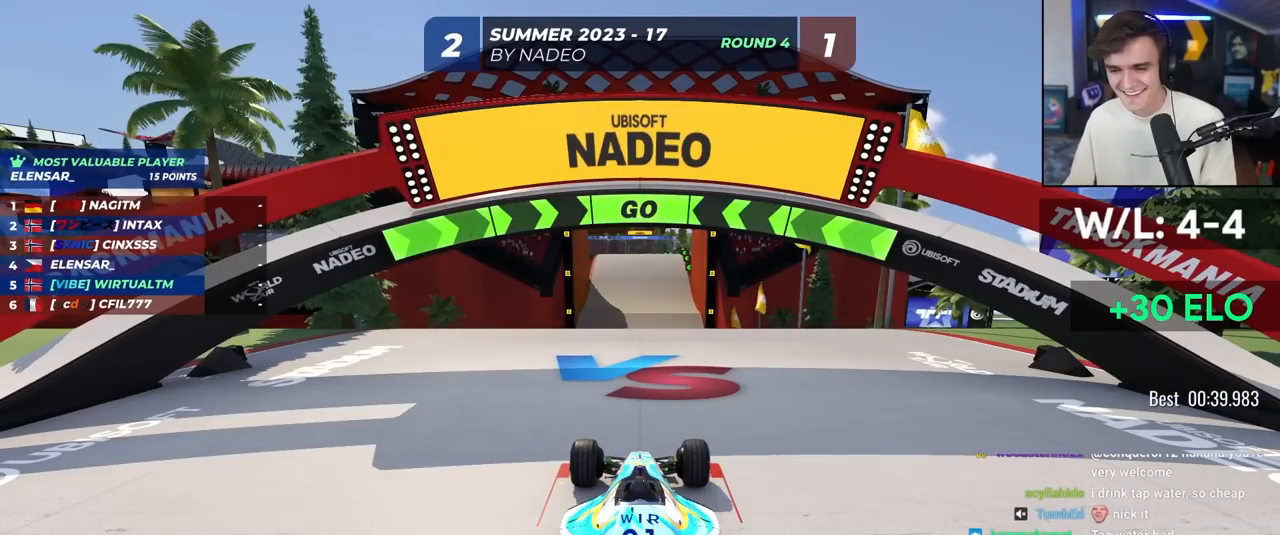
{"keys": ["up"], "events": []}
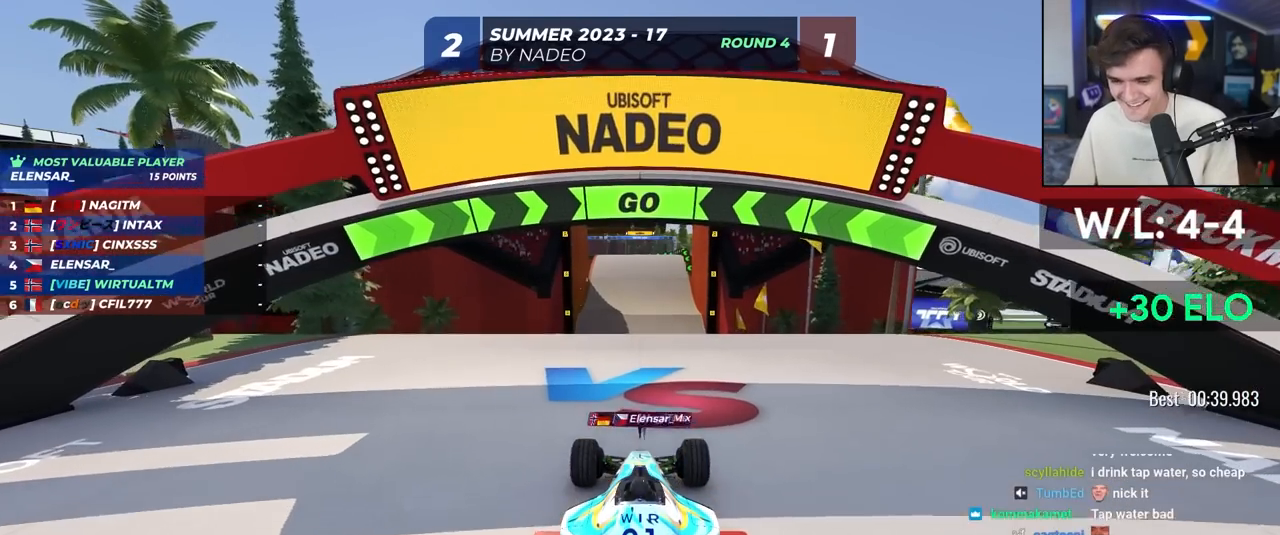
{"keys": ["up"], "events": [[133, "right", "down"], [217, "right", "up"], [367, "right", "down"], [417, "right", "up"]]}
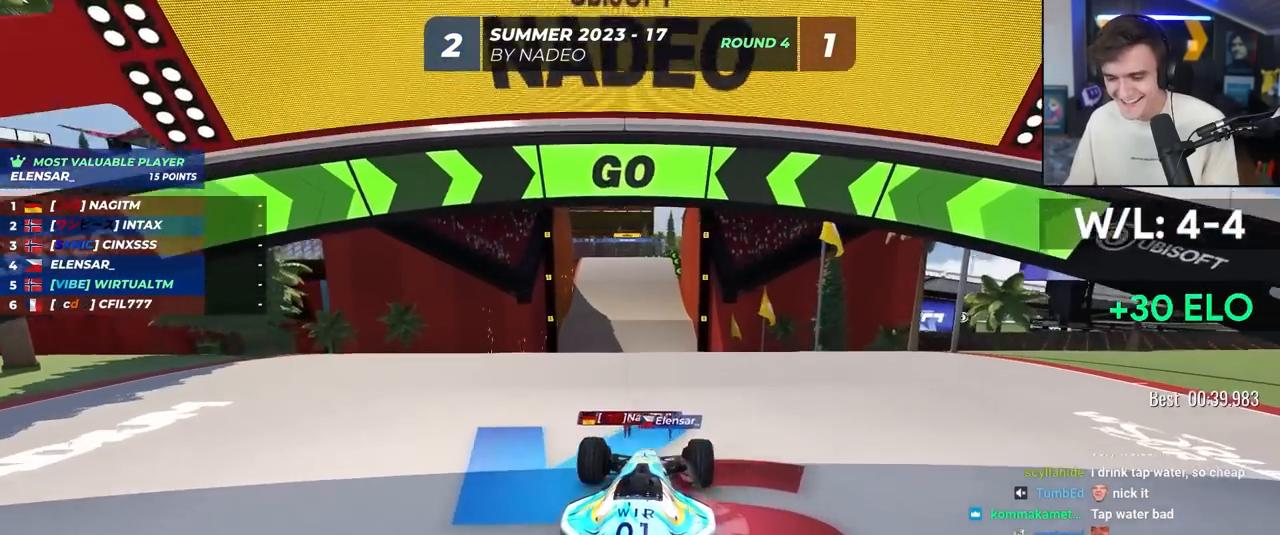
{"keys": ["up"], "events": []}
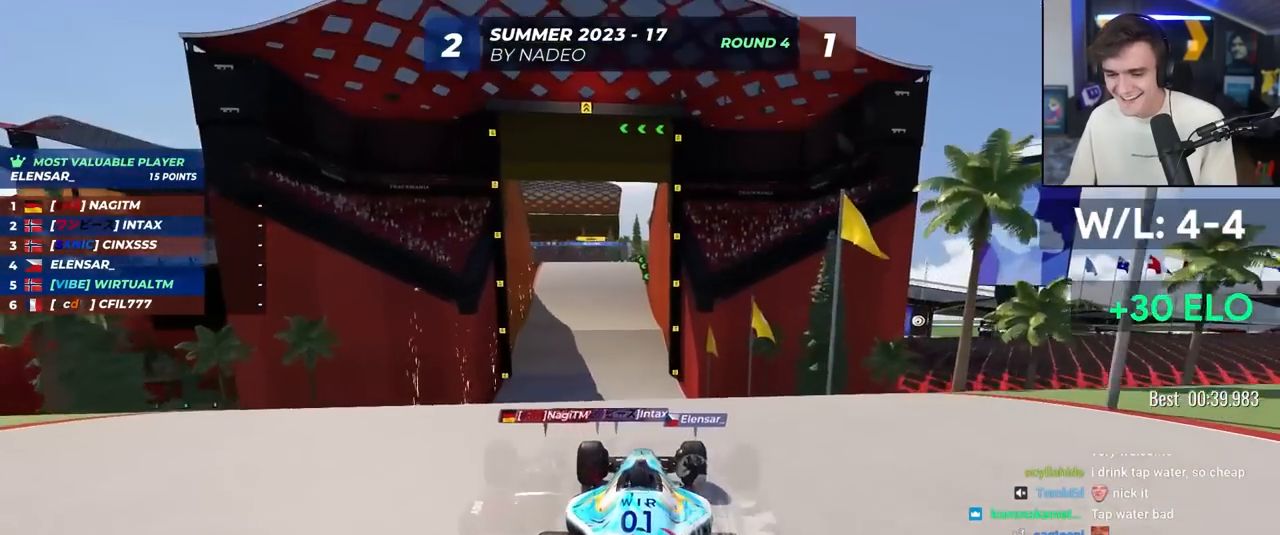
{"keys": ["up"], "events": []}
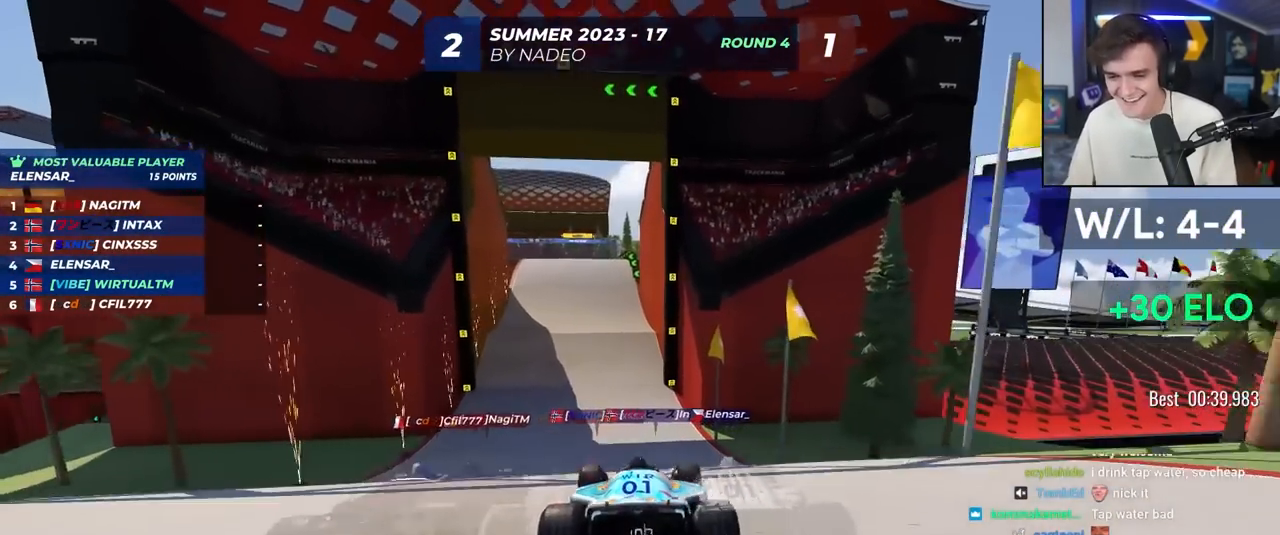
{"keys": ["up"], "events": []}
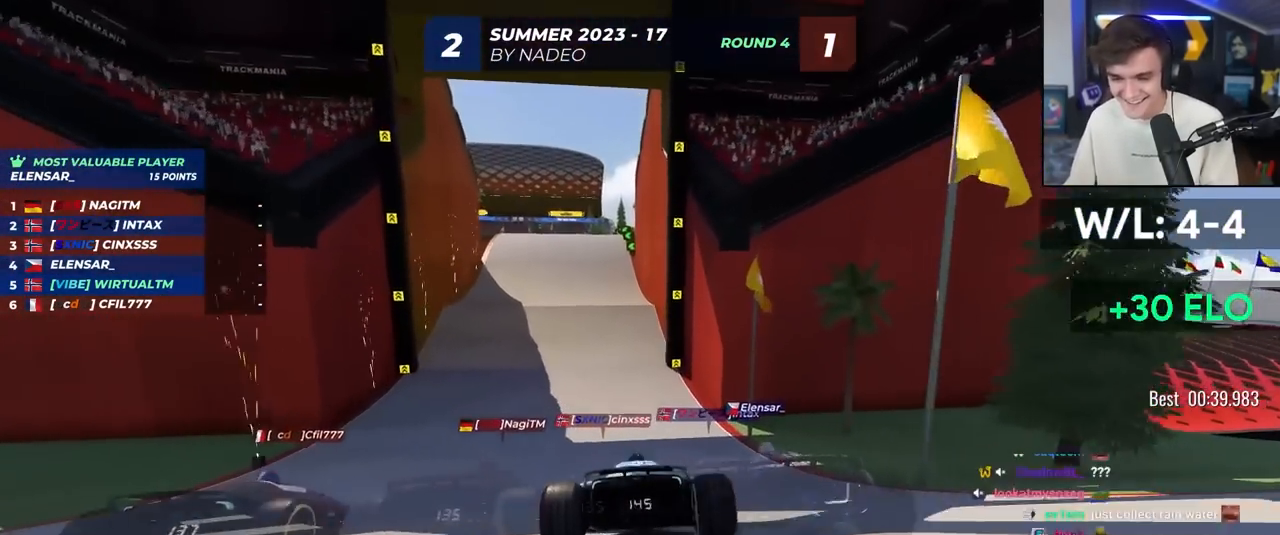
{"keys": ["up"], "events": [[283, "left", "down"], [383, "left", "up"]]}
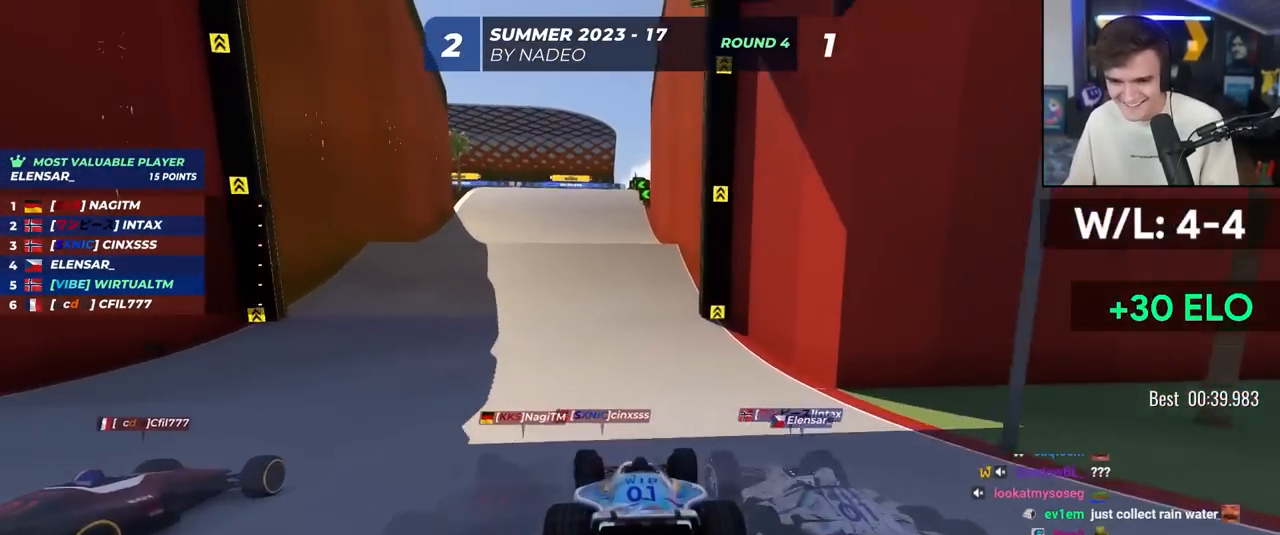
{"keys": ["left", "up"], "events": [[350, "left", "down"]]}
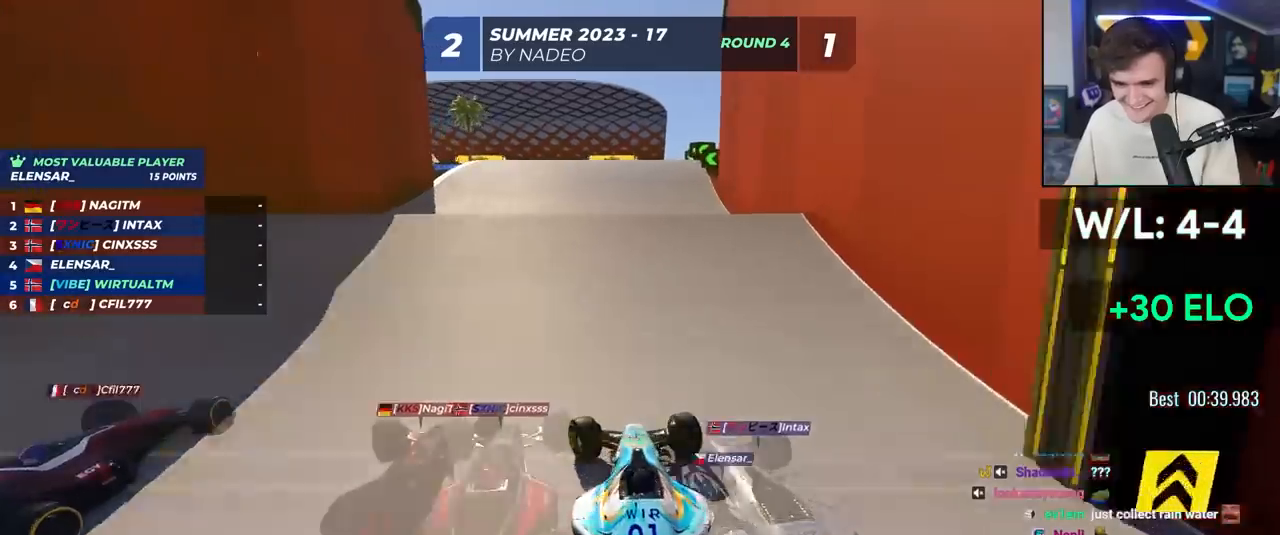
{"keys": ["up"], "events": [[83, "left", "up"], [167, "right", "down"], [217, "right", "up"]]}
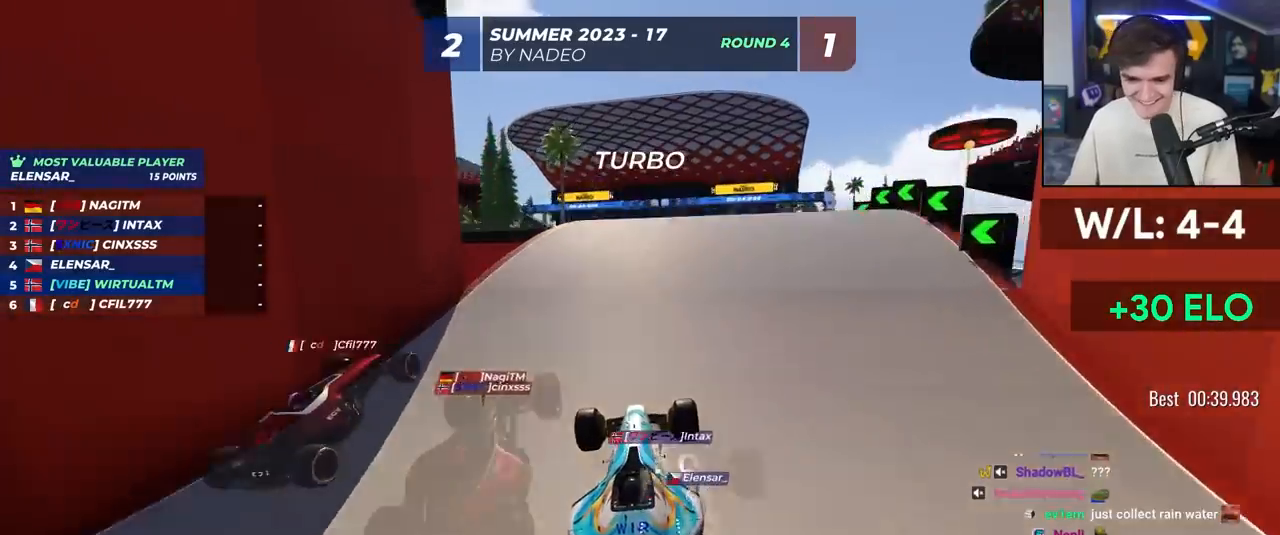
{"keys": ["up"], "events": []}
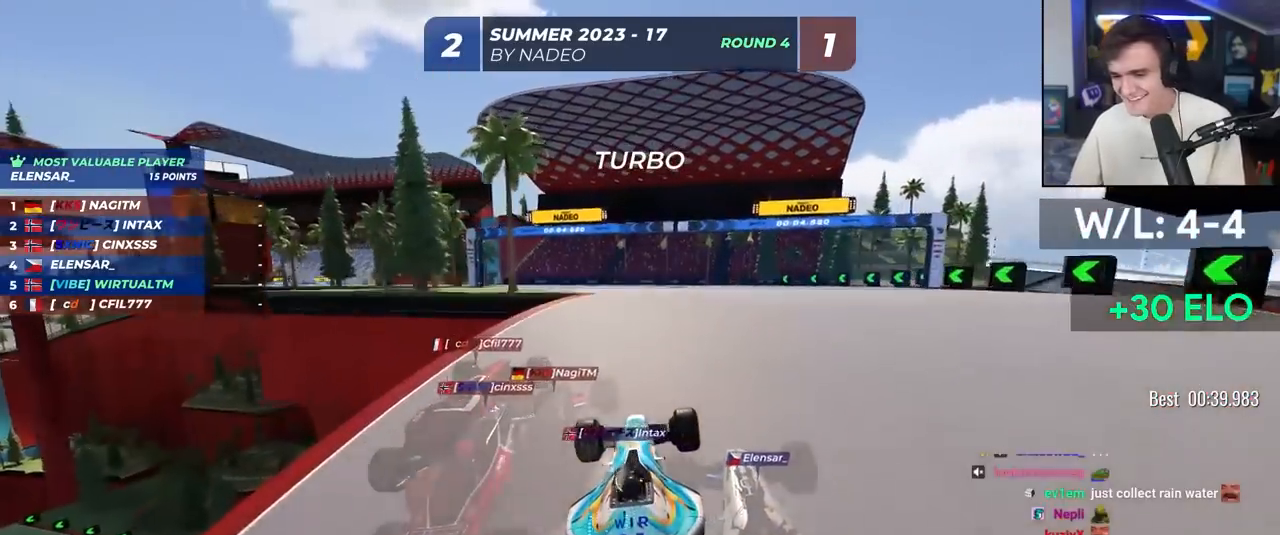
{"keys": ["up"], "events": []}
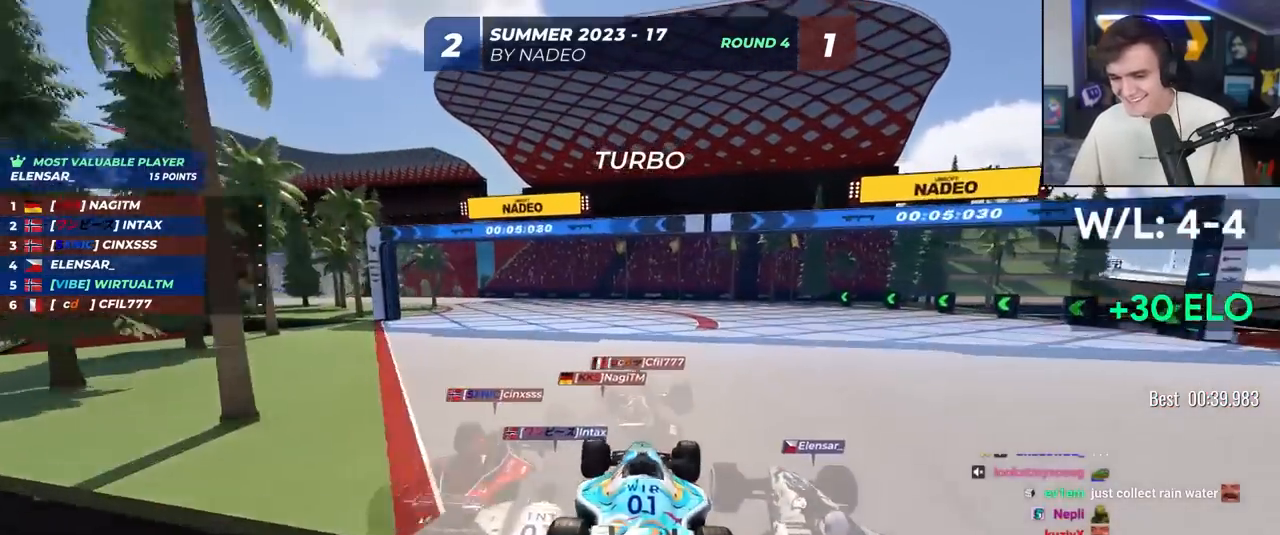
{"keys": ["left", "up"], "events": [[33, "left", "down"], [317, "left", "up"], [450, "left", "down"]]}
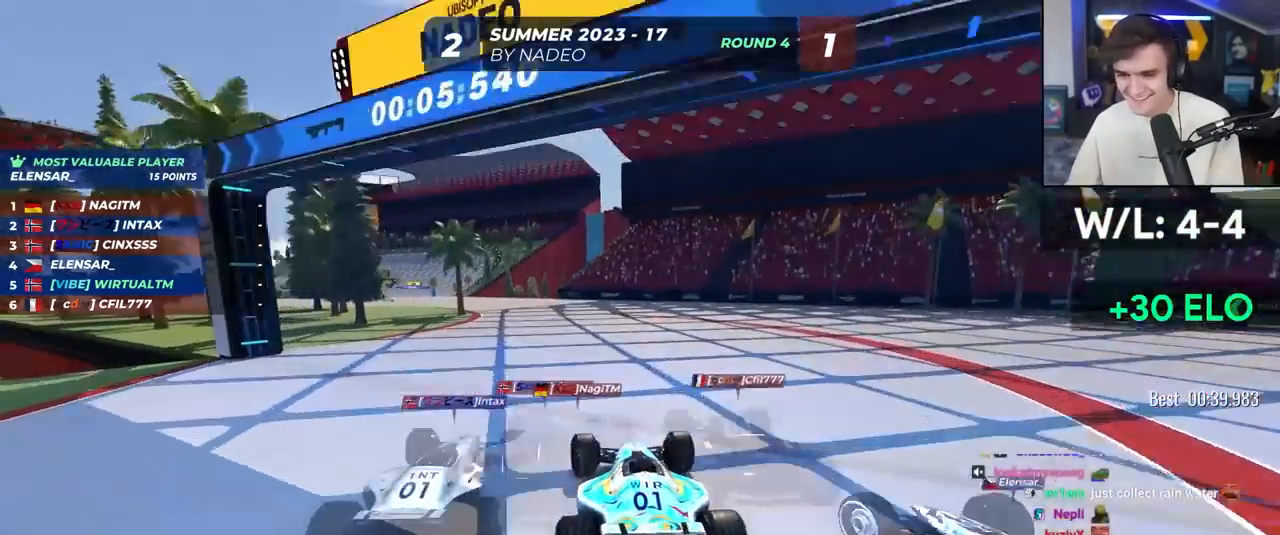
{"keys": ["up"], "events": [[50, "left", "up"], [150, "left", "down"], [417, "left", "up"]]}
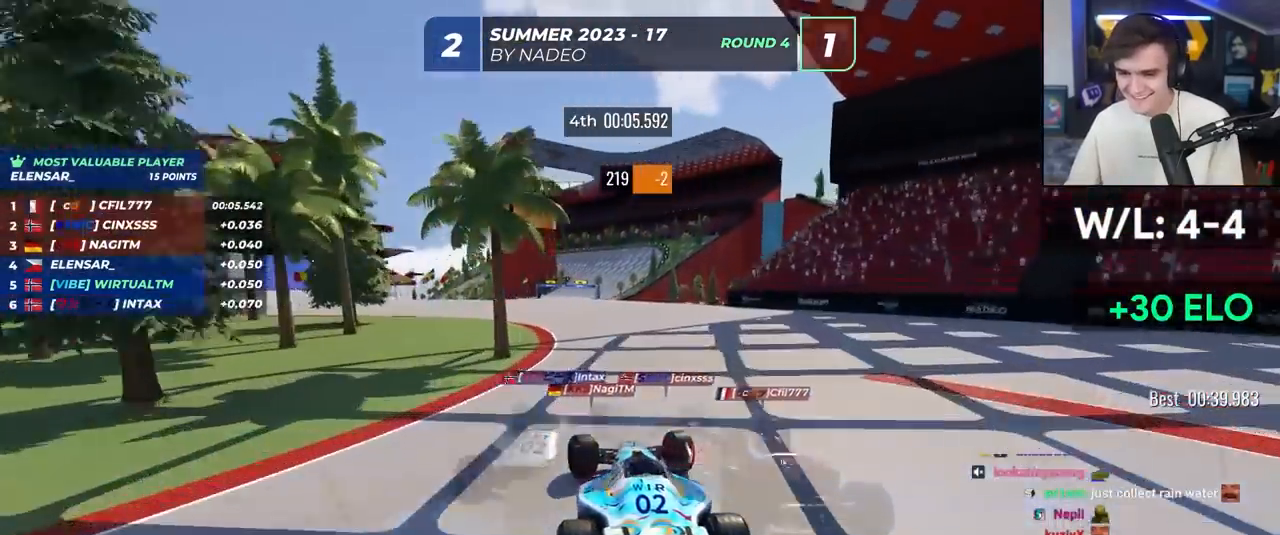
{"keys": ["left", "up"], "events": [[17, "left", "down"], [117, "left", "up"], [200, "left", "down"], [300, "left", "up"], [350, "left", "down"]]}
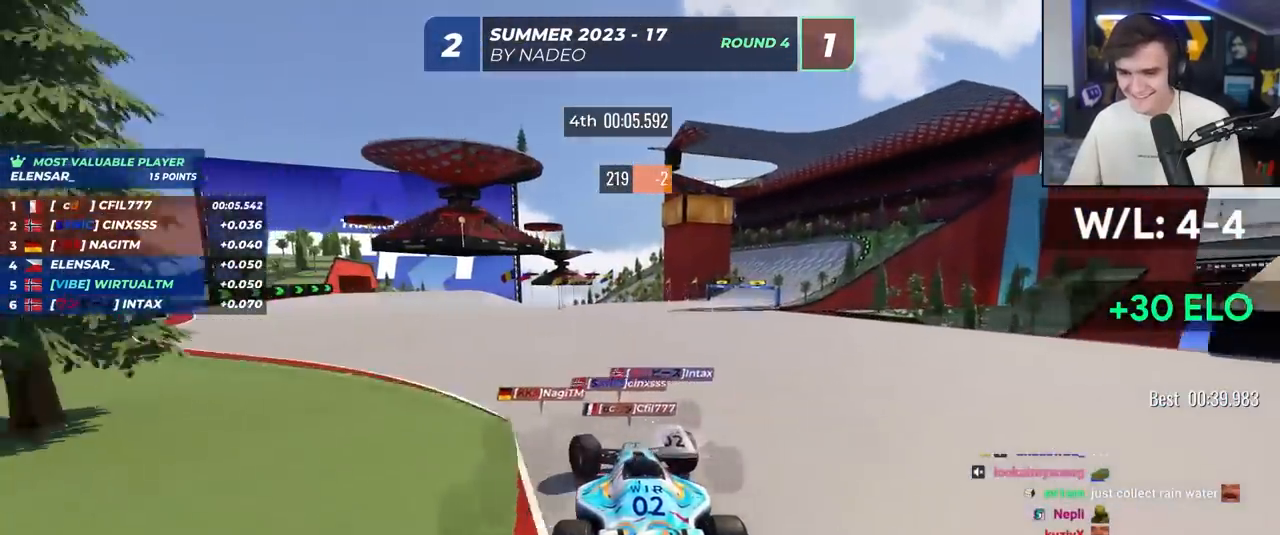
{"keys": ["right", "up"], "events": [[167, "left", "up"], [317, "left", "down"], [417, "left", "up"], [500, "right", "down"]]}
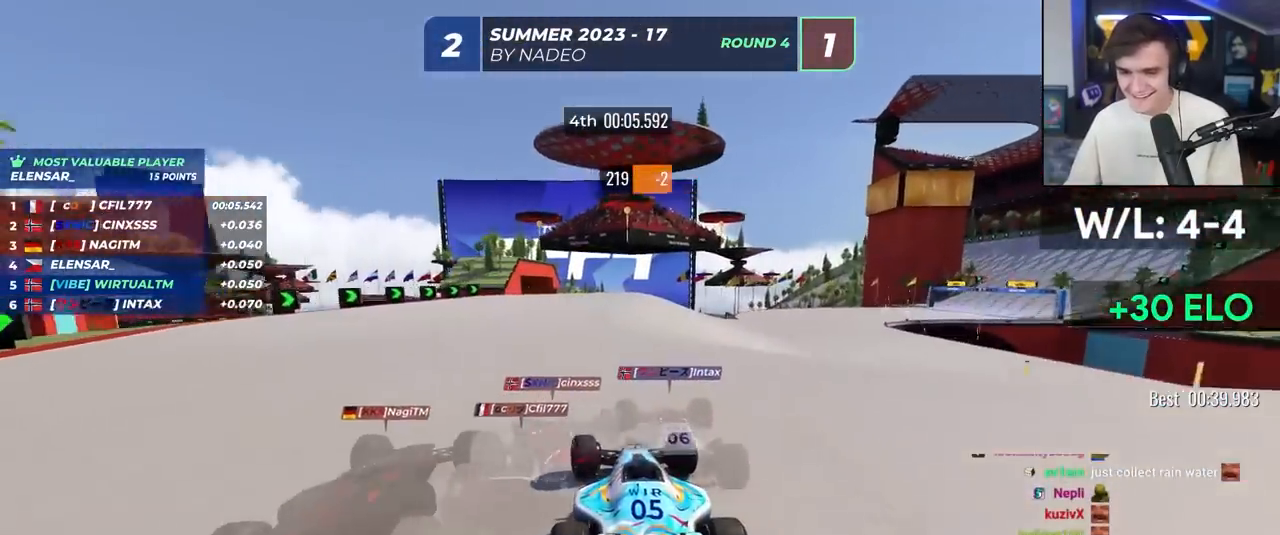
{"keys": ["right", "up"], "events": [[183, "right", "up"], [283, "right", "down"]]}
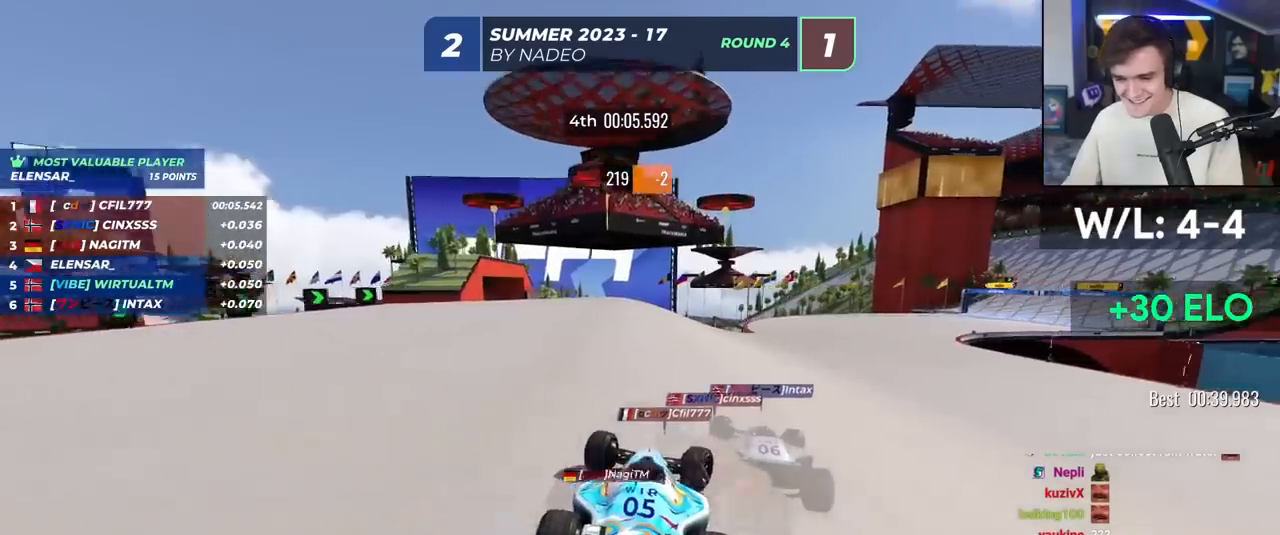
{"keys": ["right", "up"], "events": [[350, "right", "up"], [433, "right", "down"]]}
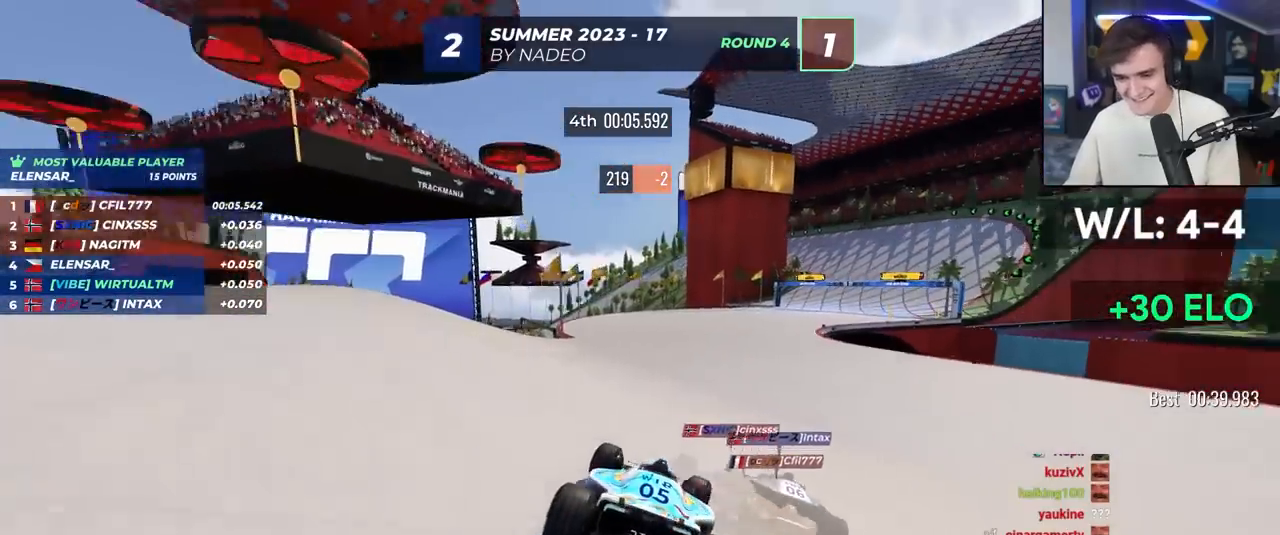
{"keys": ["up"], "events": [[133, "right", "up"], [367, "right", "down"], [450, "right", "up"]]}
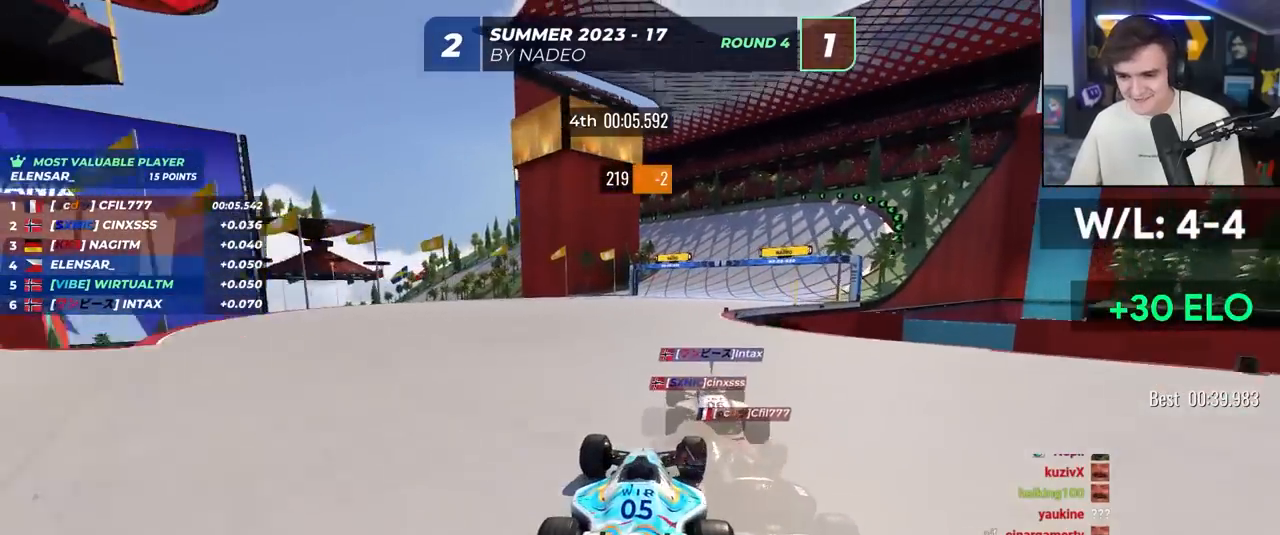
{"keys": ["right", "up"], "events": [[150, "right", "down"], [233, "right", "up"], [333, "right", "down"]]}
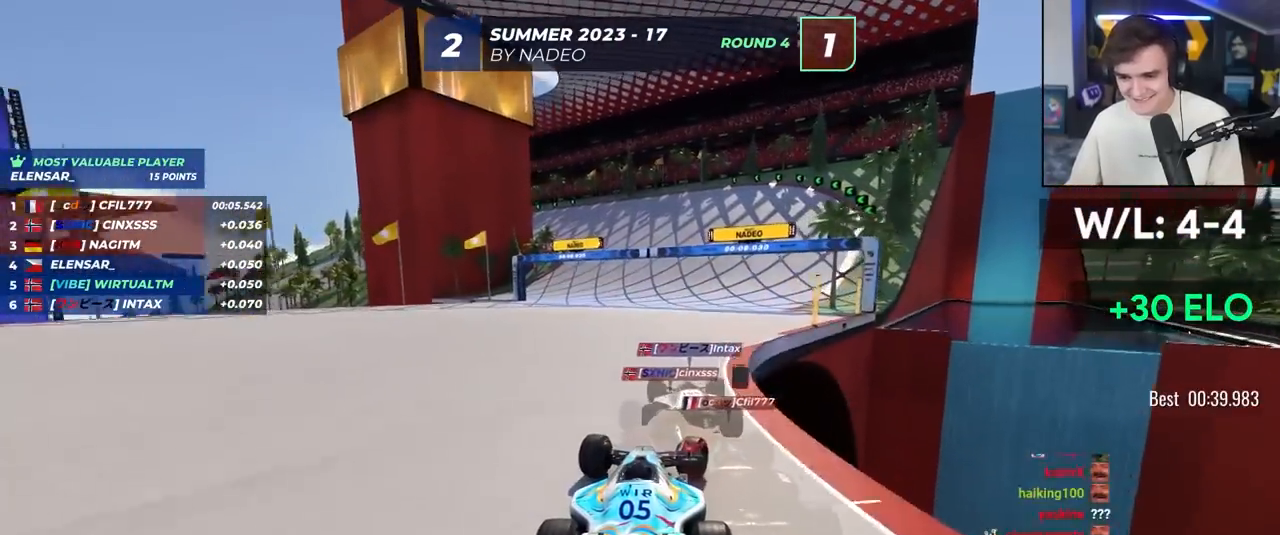
{"keys": ["up"], "events": [[200, "right", "up"], [300, "left", "down"], [433, "left", "up"]]}
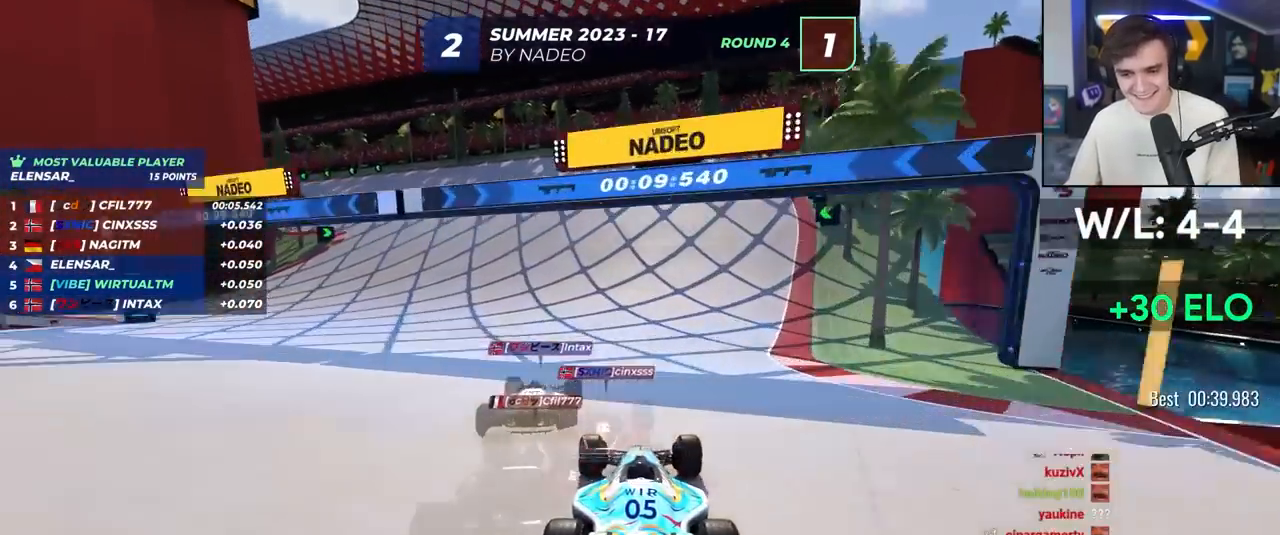
{"keys": ["left", "up"], "events": [[83, "left", "down"], [217, "left", "up"], [367, "left", "down"], [450, "left", "up"], [500, "left", "down"]]}
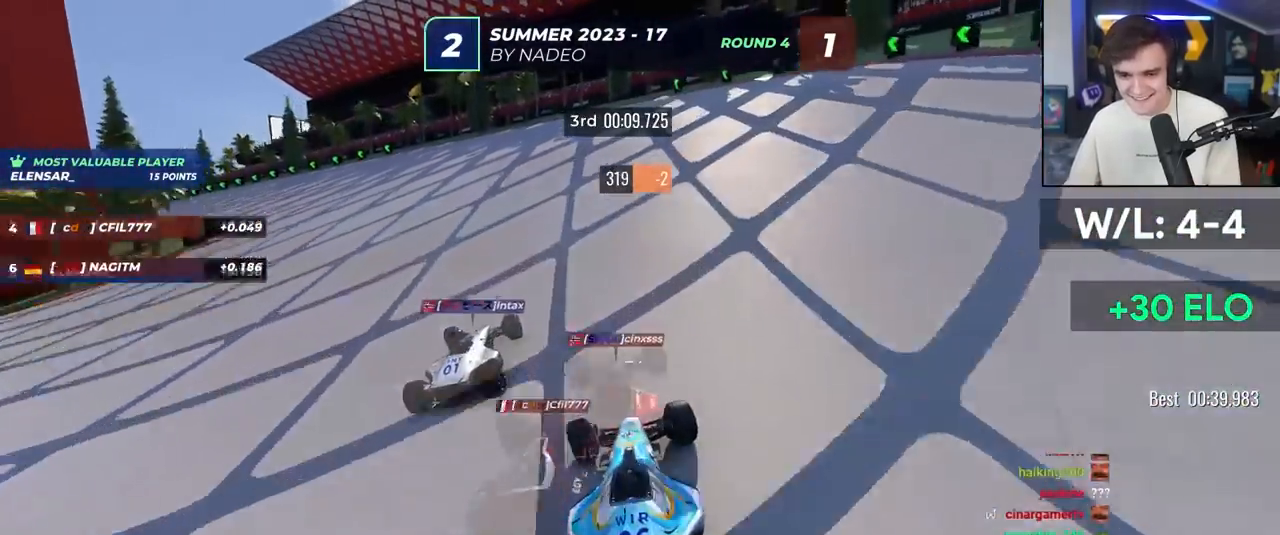
{"keys": ["left", "up"], "events": [[183, "left", "up"], [233, "left", "down"], [383, "left", "up"], [417, "left", "down"]]}
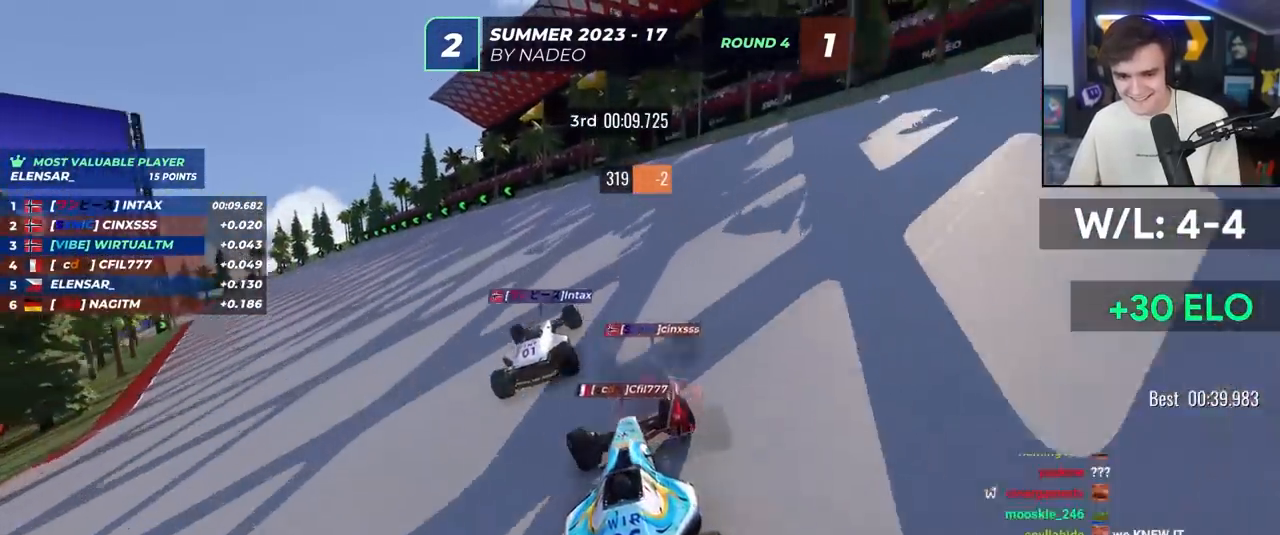
{"keys": ["left", "up"], "events": []}
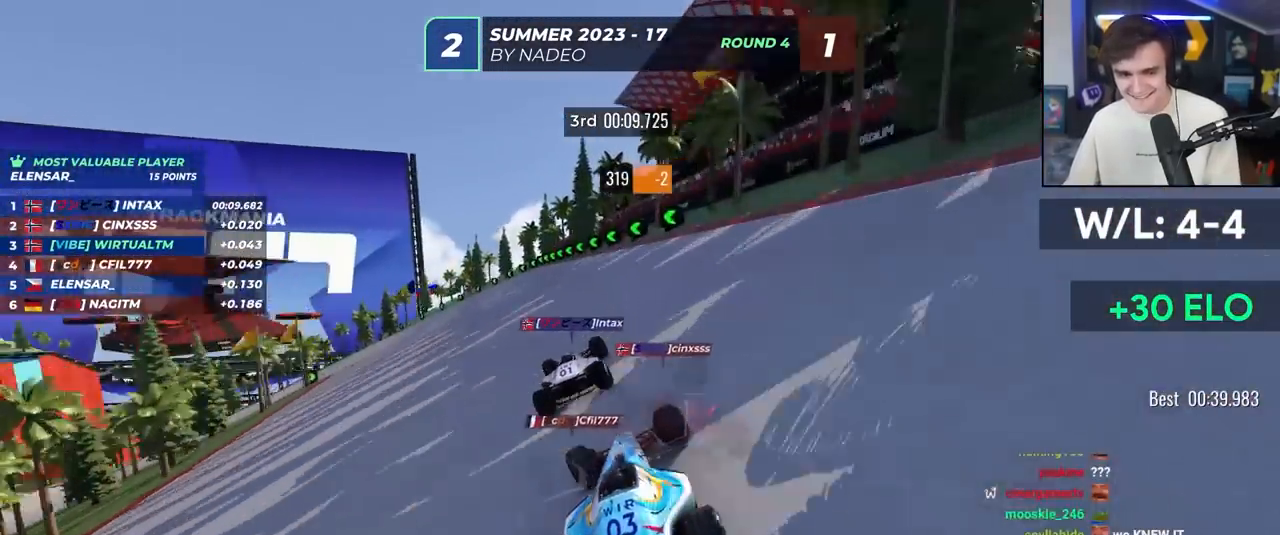
{"keys": ["left", "up"], "events": []}
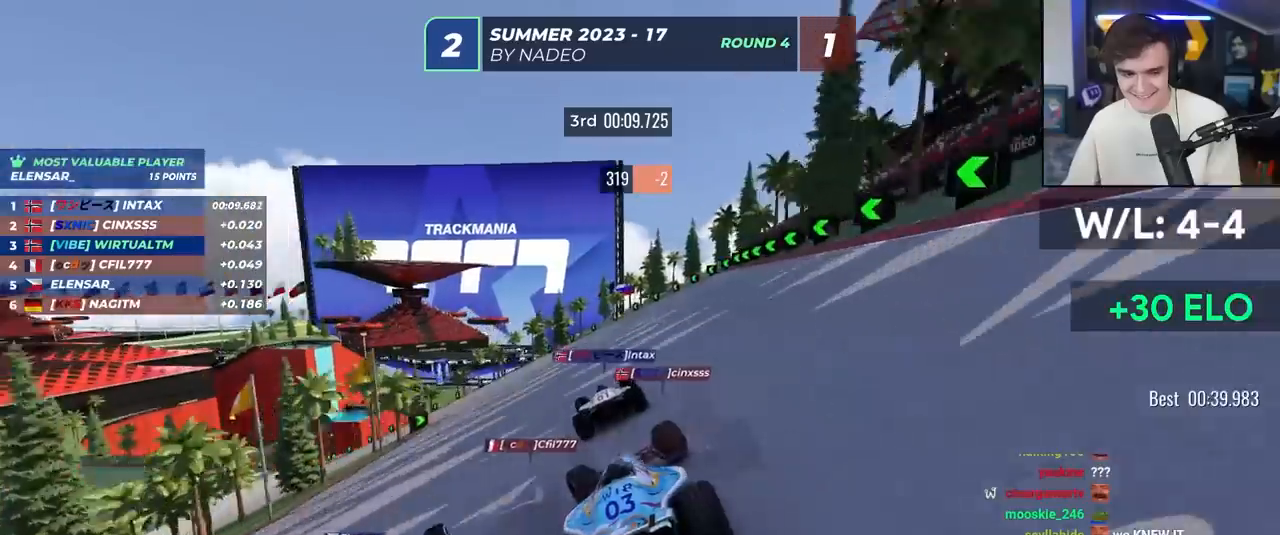
{"keys": ["left", "up"], "events": []}
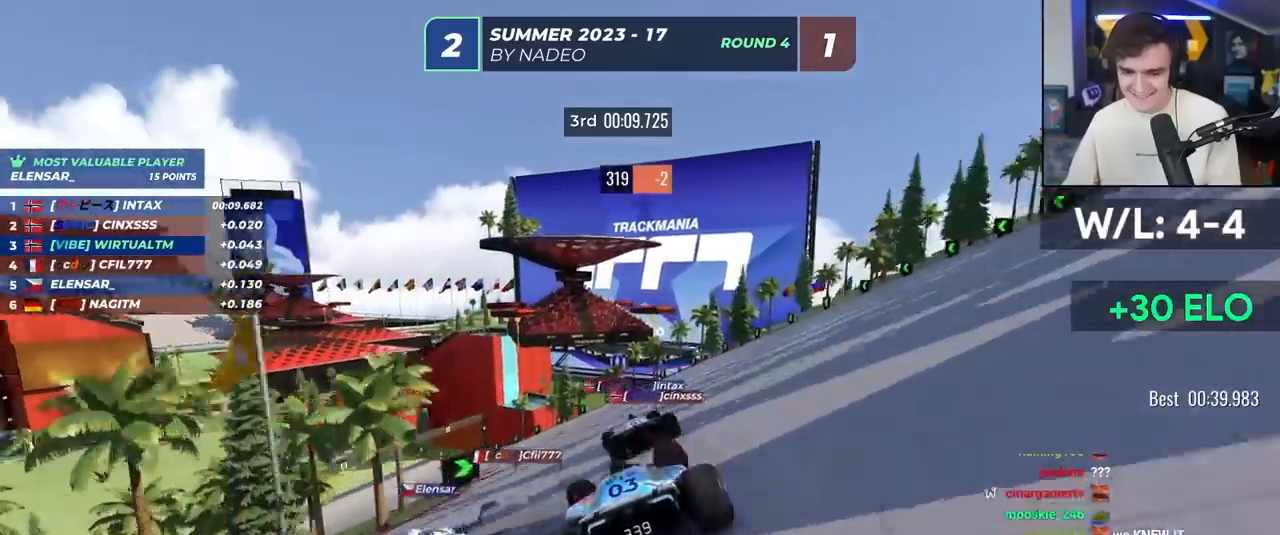
{"keys": ["left", "up"], "events": []}